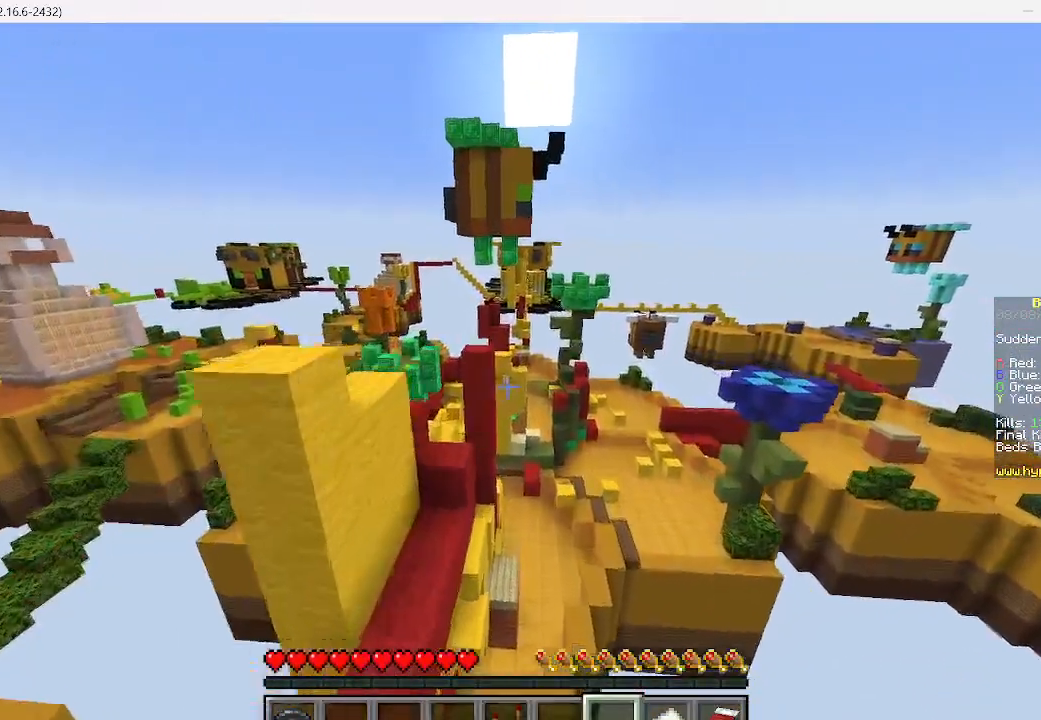
Gameplay with keyboard and mouse; each line is a JSON object with the keys and mouse buttons held at the frame after it. "events" lists presses ("down") and releases ("up") of "a", "d", "s", "w", "mouse_left" and "mouse_right" between this image and that frame as [ms after this image, input, new state], when the widget could be followed in between. "mouse_left", "mouse_right" = the "left", "right" buttons of the "mouse" list. No other keys are recorded. Fast repeated clicks can show as one long hold. Mouse movement is not recorded.
{"keys": ["w"], "mouse": [], "events": []}
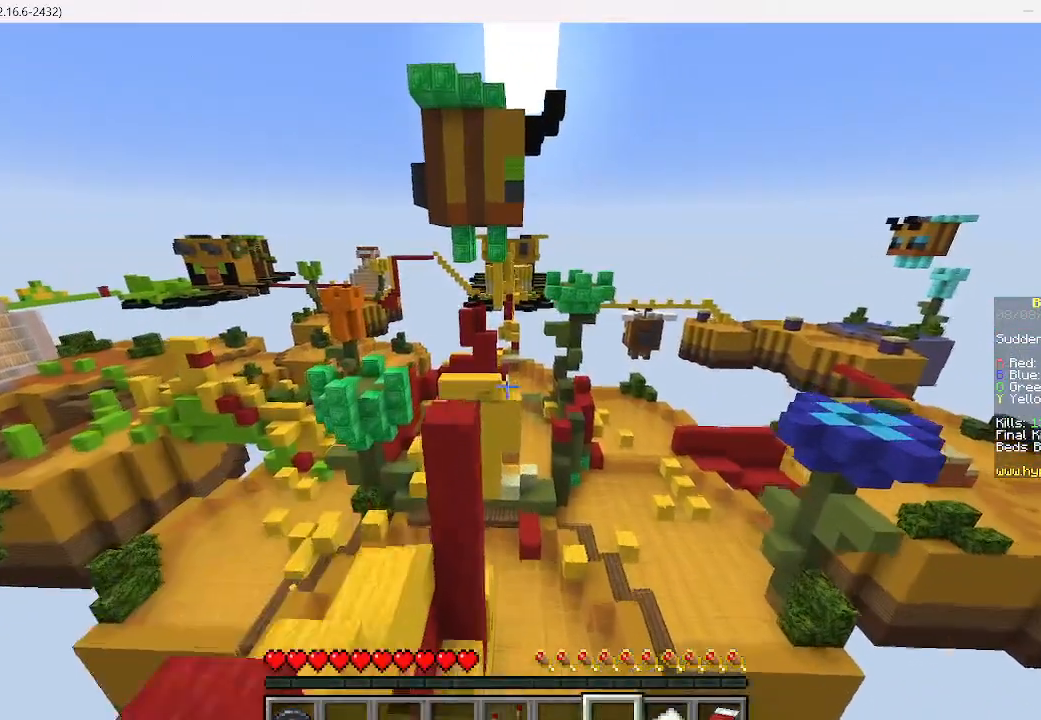
{"keys": ["w"], "mouse": [], "events": []}
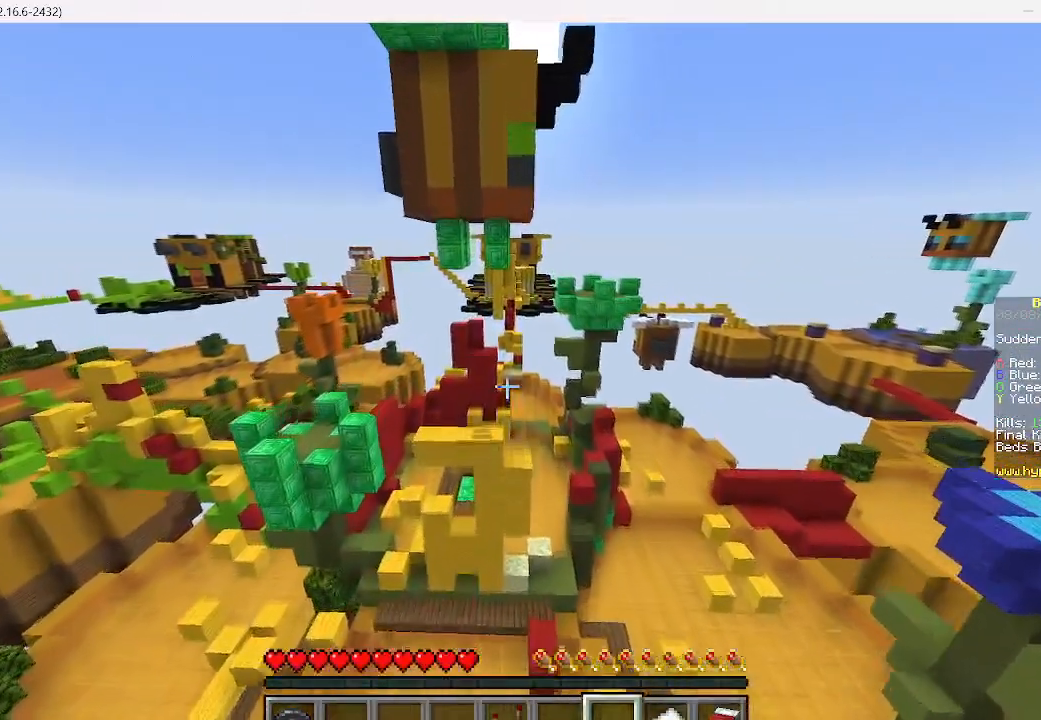
{"keys": ["d", "w"], "mouse": [], "events": [[311, "d", "down"]]}
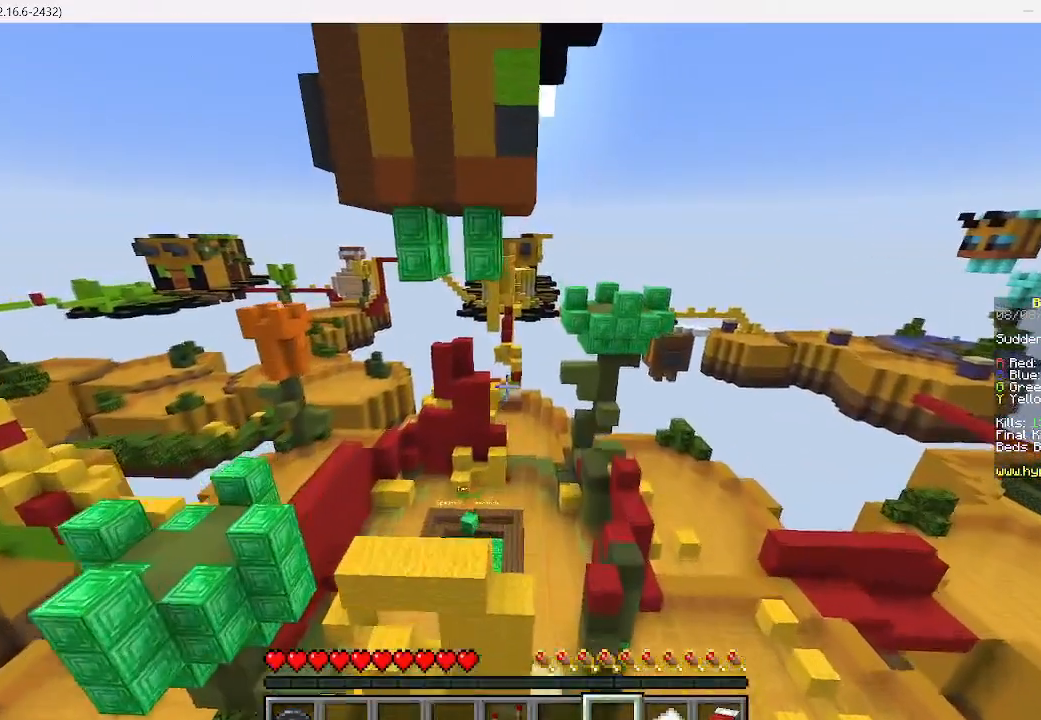
{"keys": ["d", "w"], "mouse": [], "events": []}
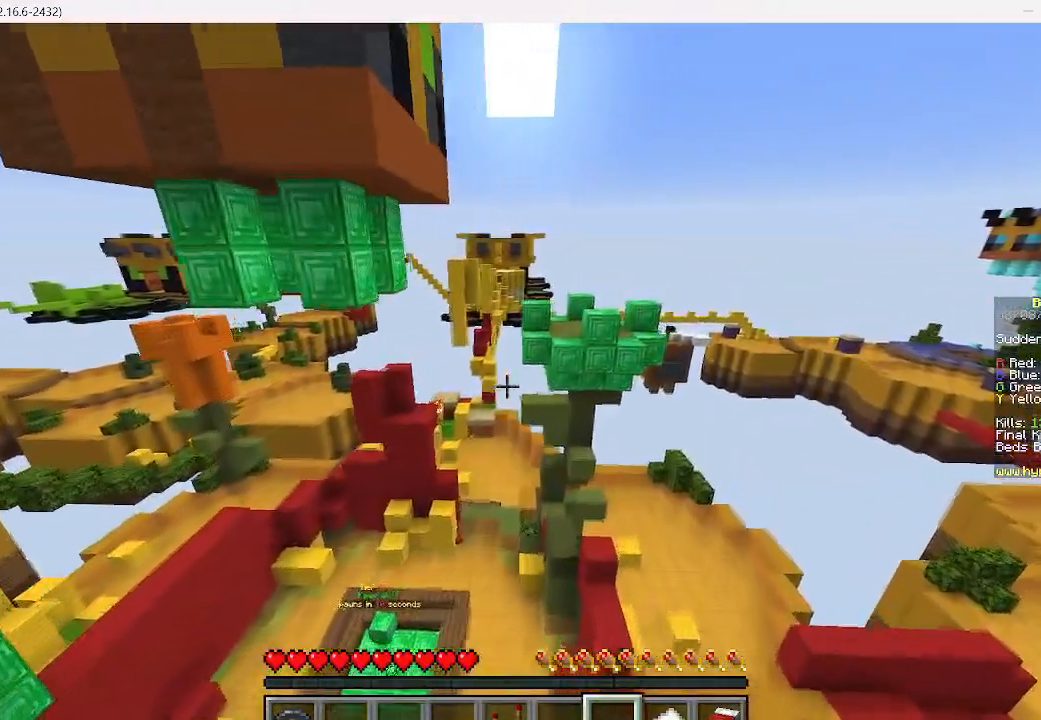
{"keys": ["w"], "mouse": [], "events": [[178, "d", "up"]]}
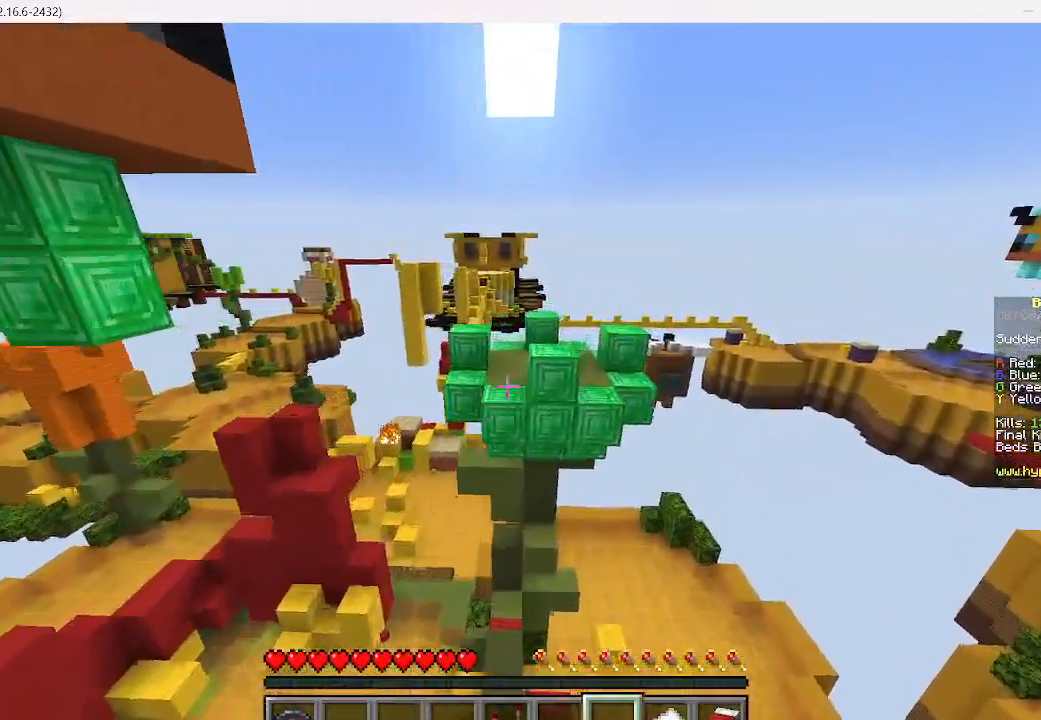
{"keys": ["w"], "mouse": [], "events": []}
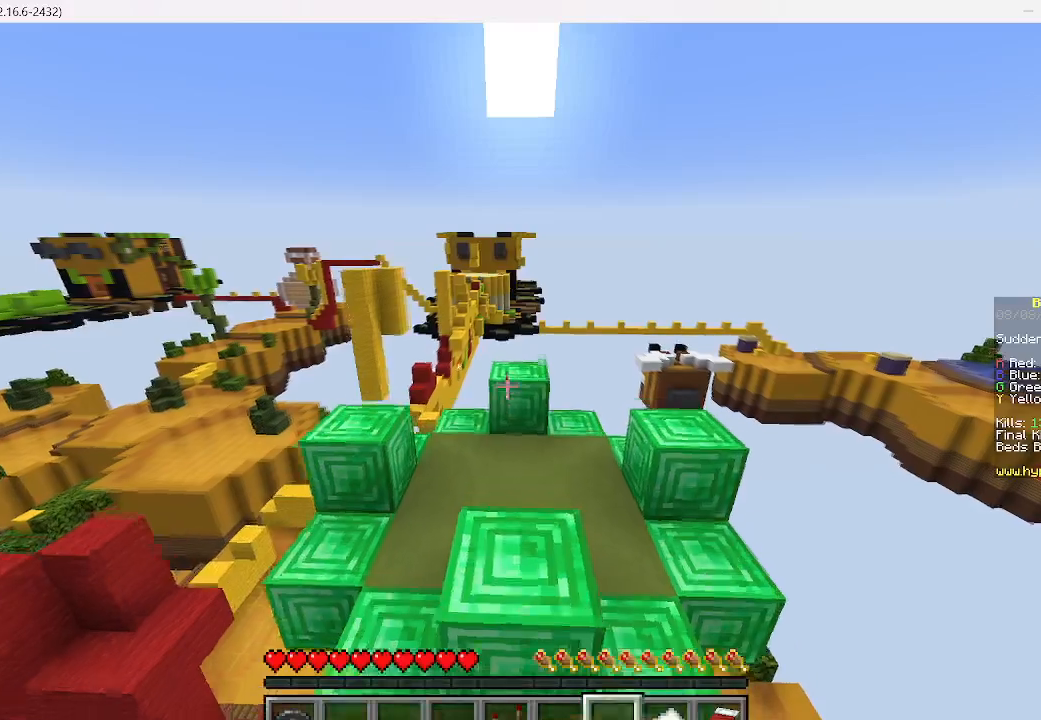
{"keys": ["w"], "mouse": [], "events": []}
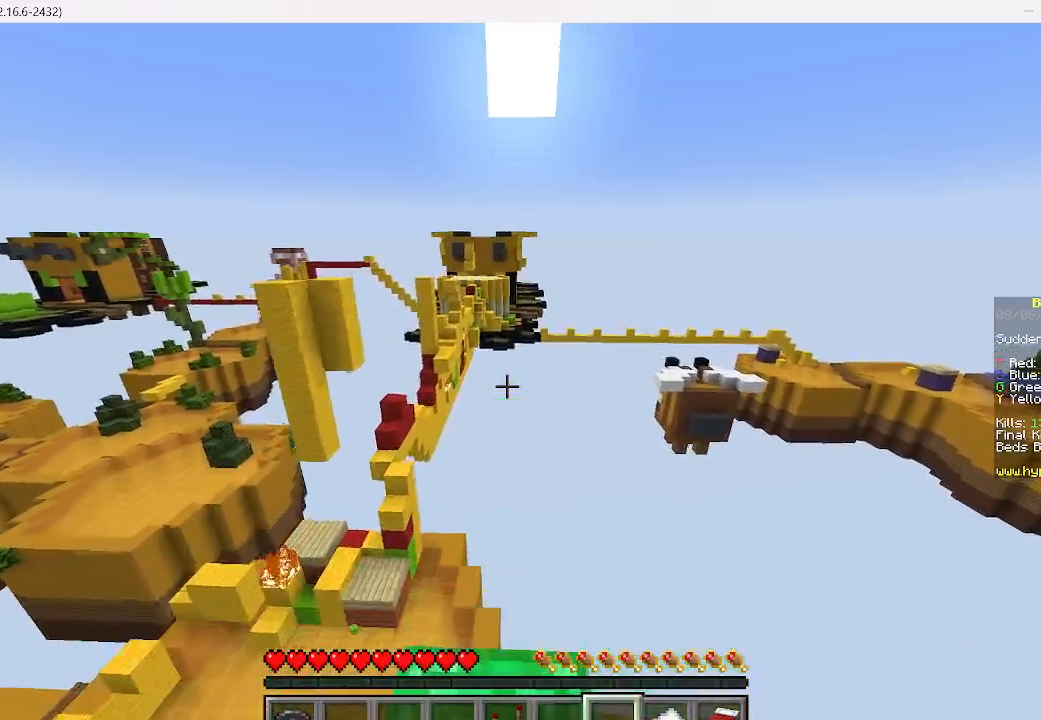
{"keys": ["a", "w"], "mouse": [], "events": [[289, "a", "down"]]}
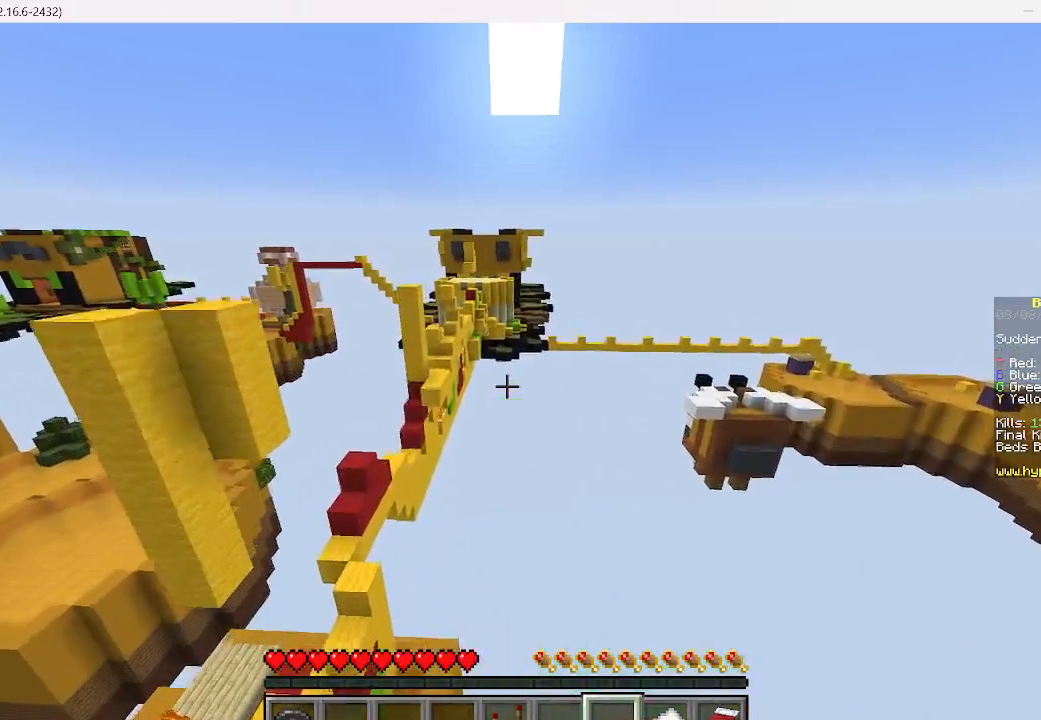
{"keys": ["w"], "mouse": [], "events": [[289, "a", "up"]]}
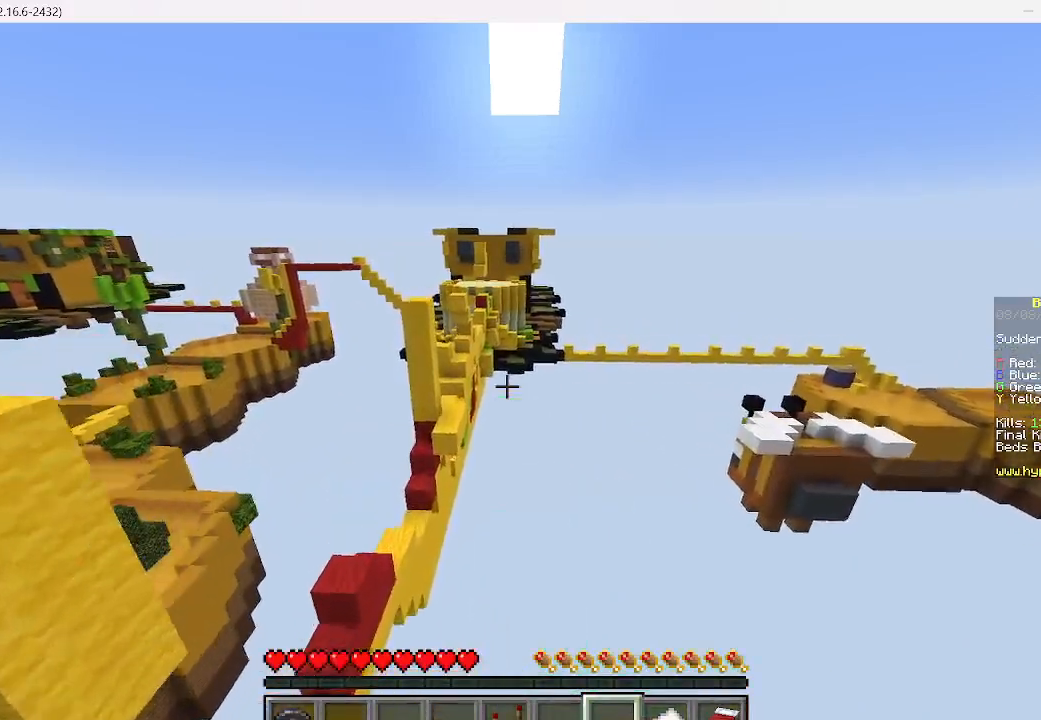
{"keys": ["a"], "mouse": [], "events": [[156, "a", "down"], [422, "w", "up"]]}
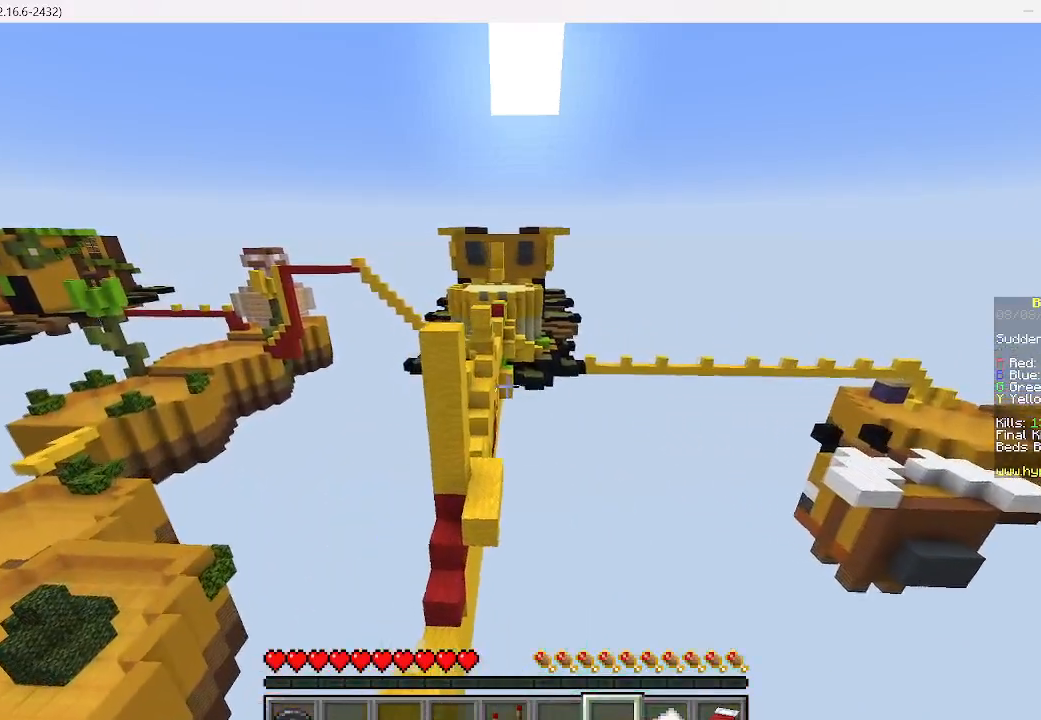
{"keys": ["w"], "mouse": [], "events": [[45, "w", "down"], [111, "a", "up"]]}
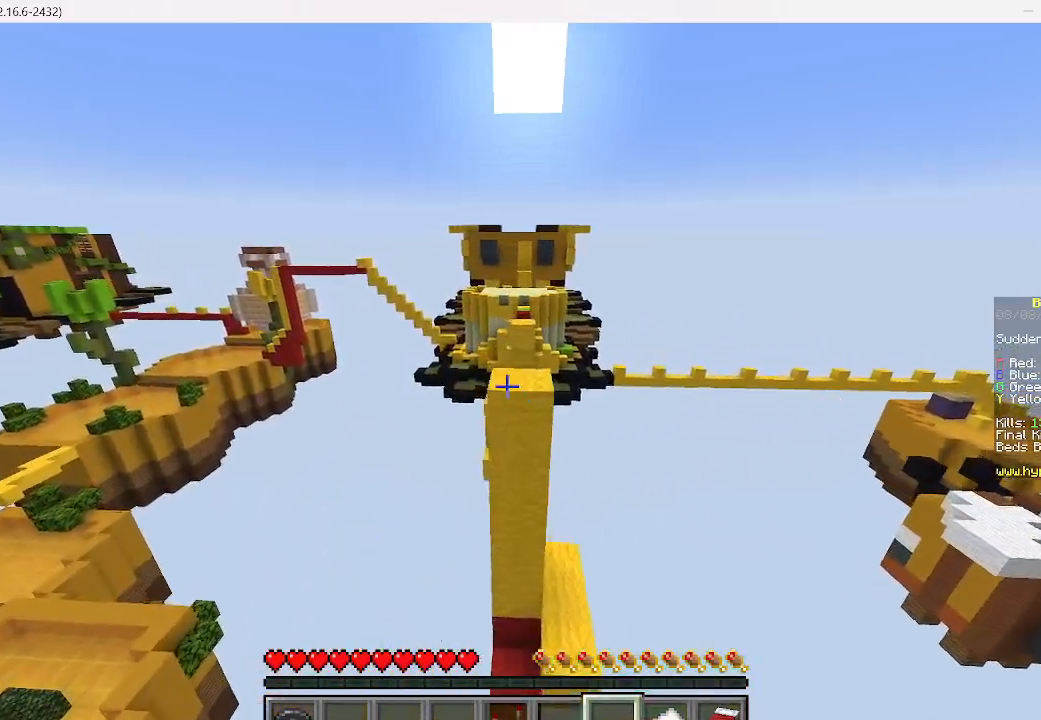
{"keys": ["w"], "mouse": [], "events": [[222, "d", "down"], [489, "d", "up"]]}
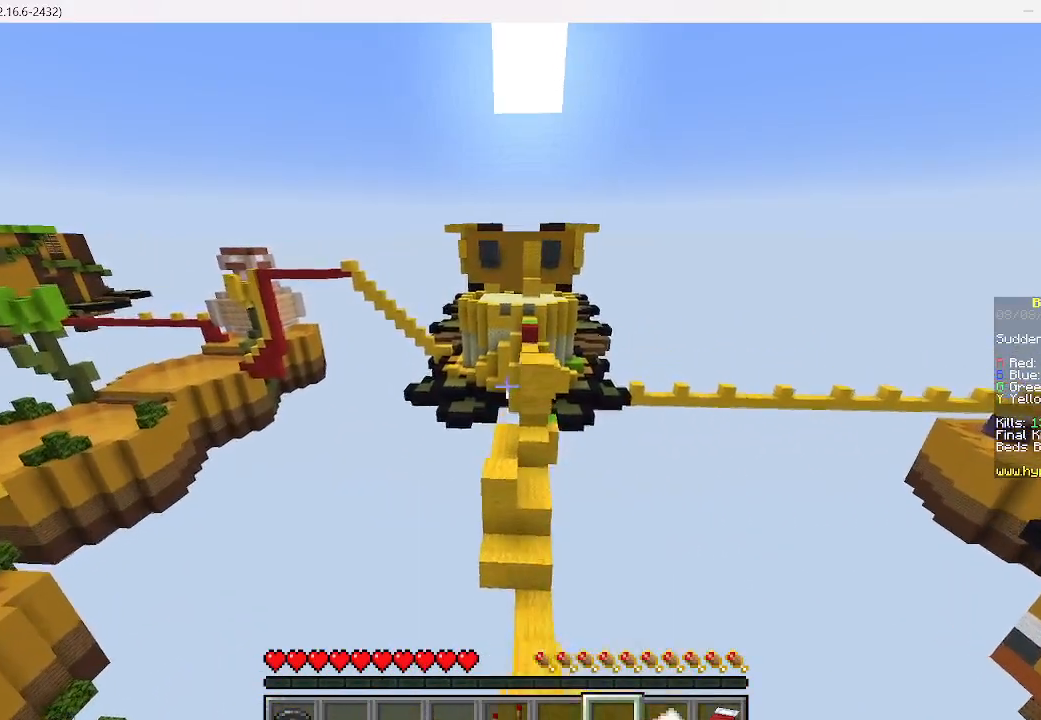
{"keys": ["d", "w"], "mouse": [], "events": [[445, "d", "down"]]}
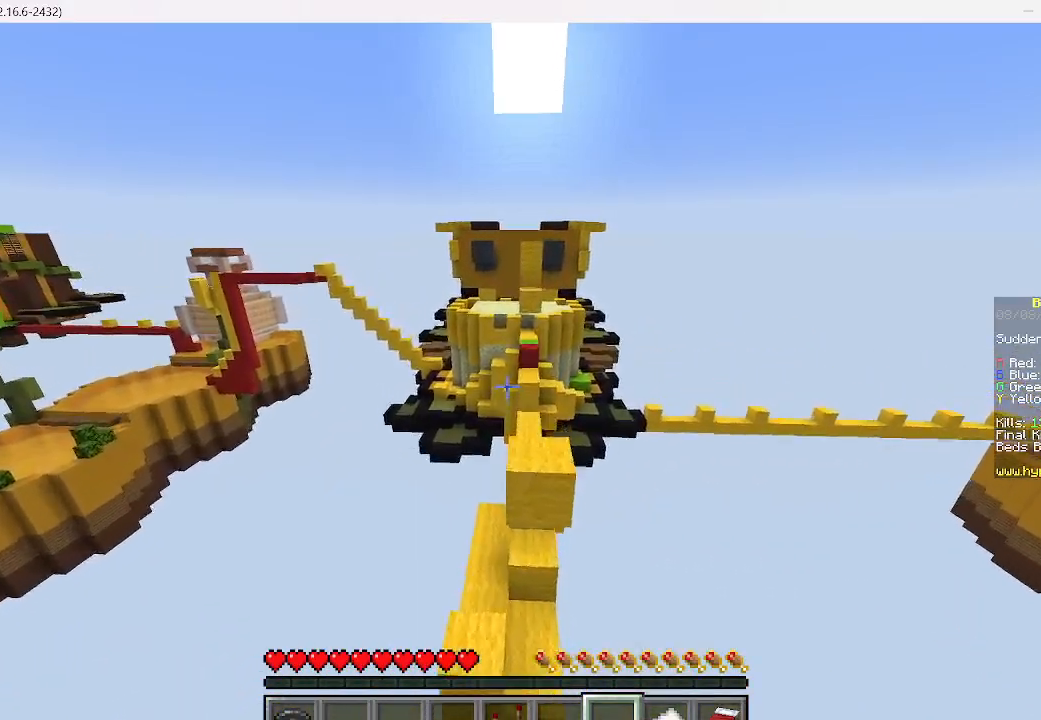
{"keys": ["w"], "mouse": [], "events": [[133, "d", "up"]]}
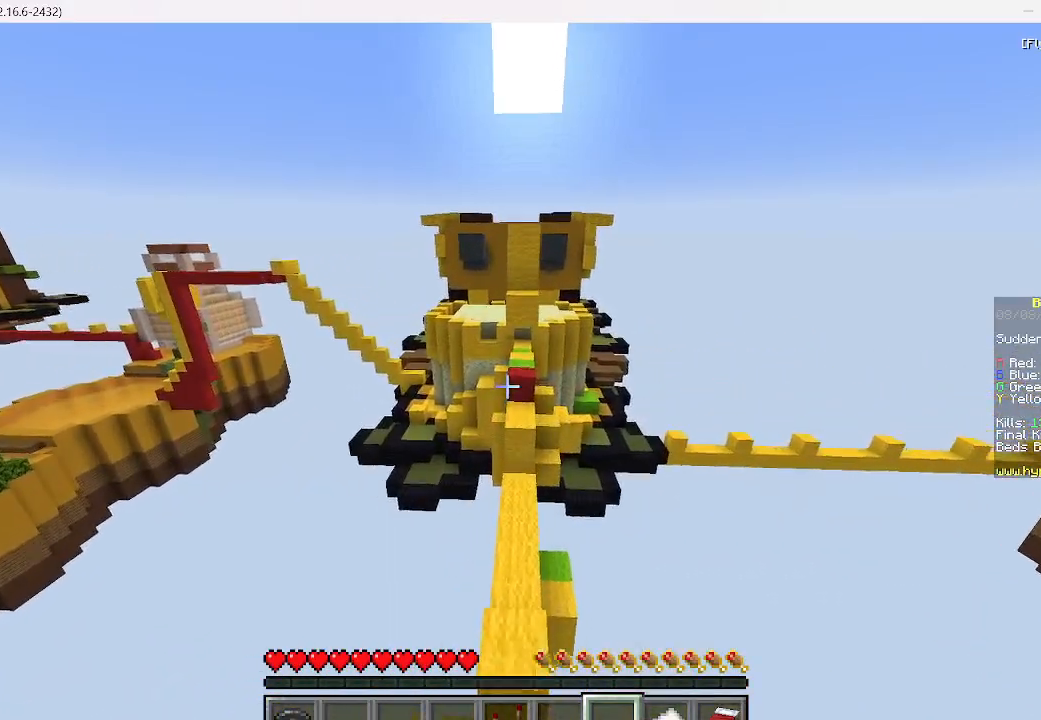
{"keys": ["w"], "mouse": [], "events": []}
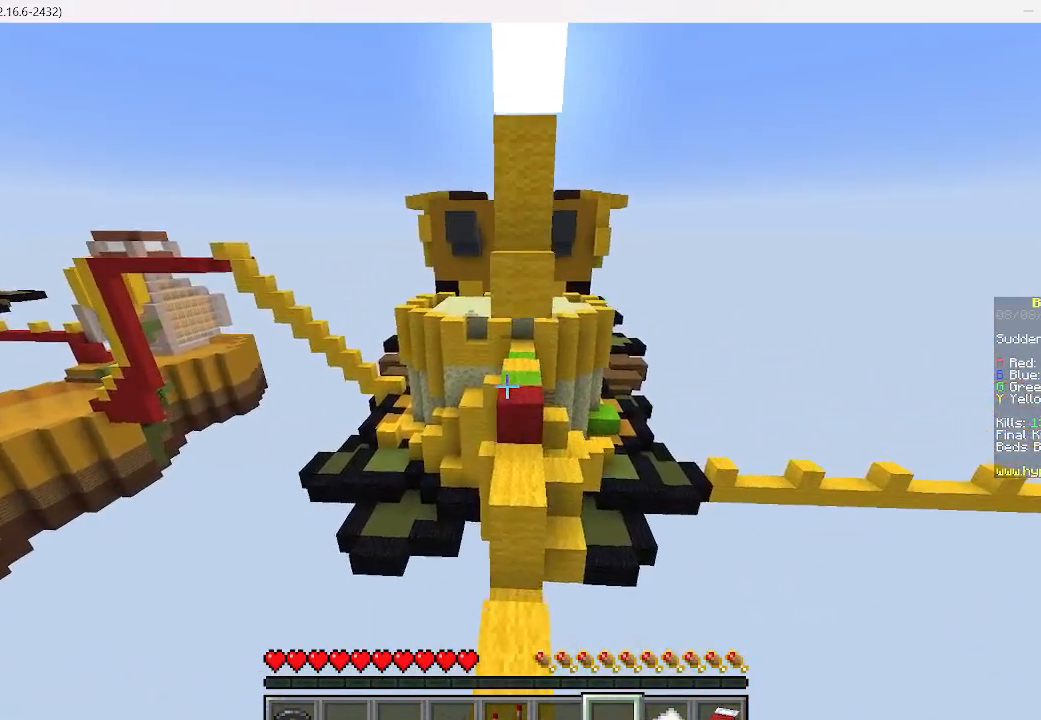
{"keys": ["w"], "mouse": [], "events": []}
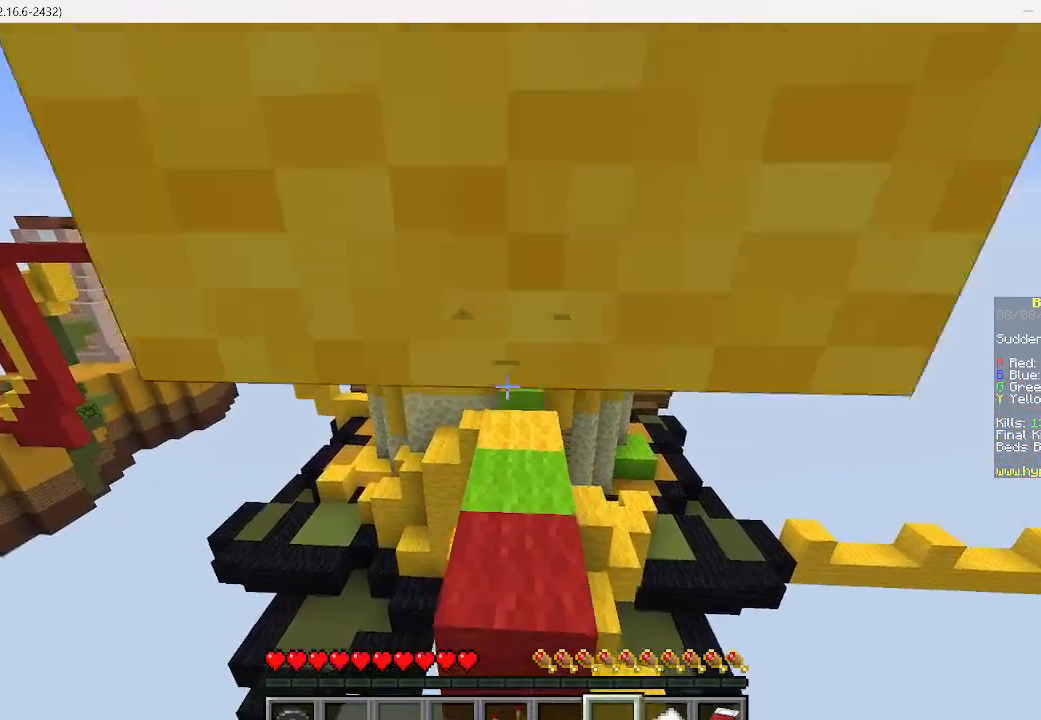
{"keys": ["w"], "mouse": [], "events": []}
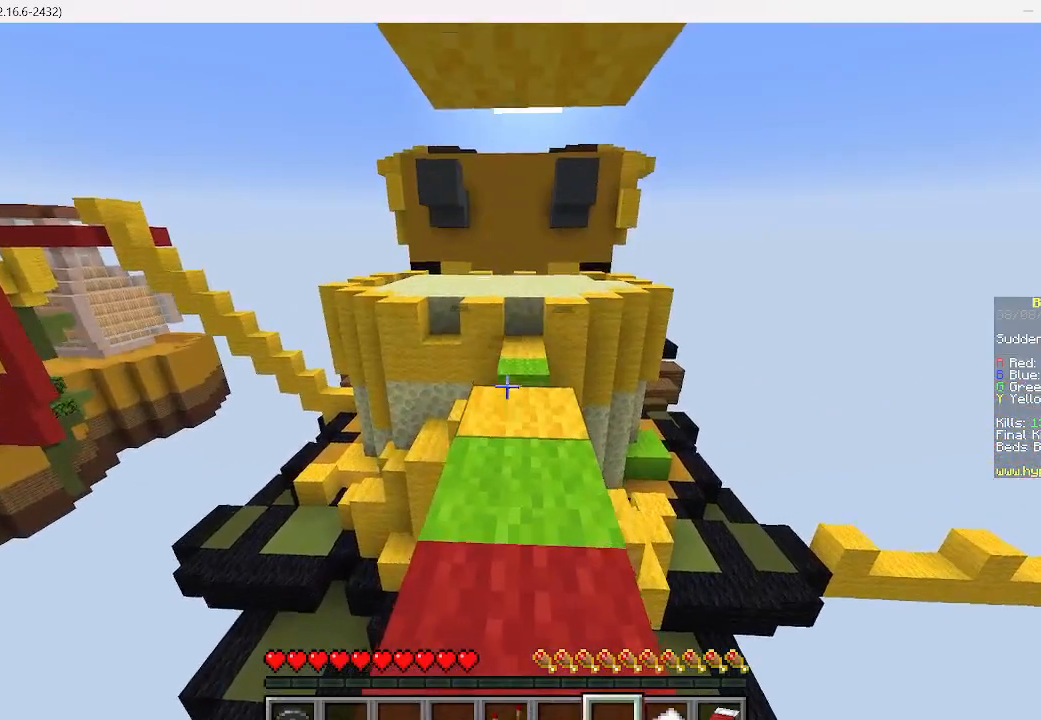
{"keys": ["w"], "mouse": [], "events": []}
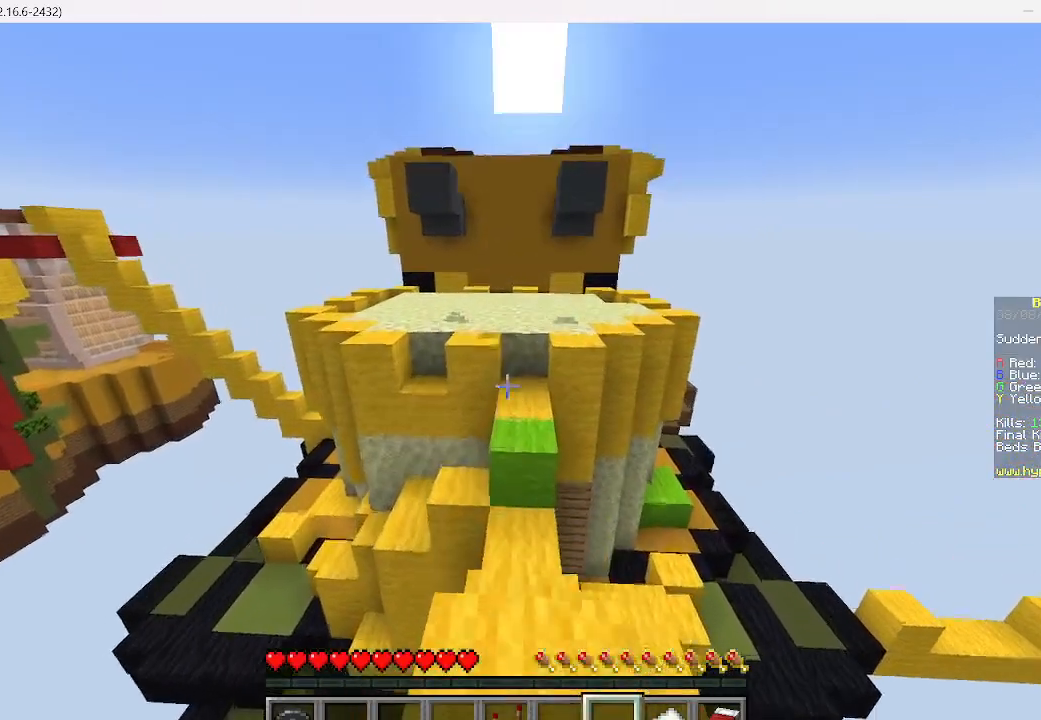
{"keys": ["w"], "mouse": [], "events": []}
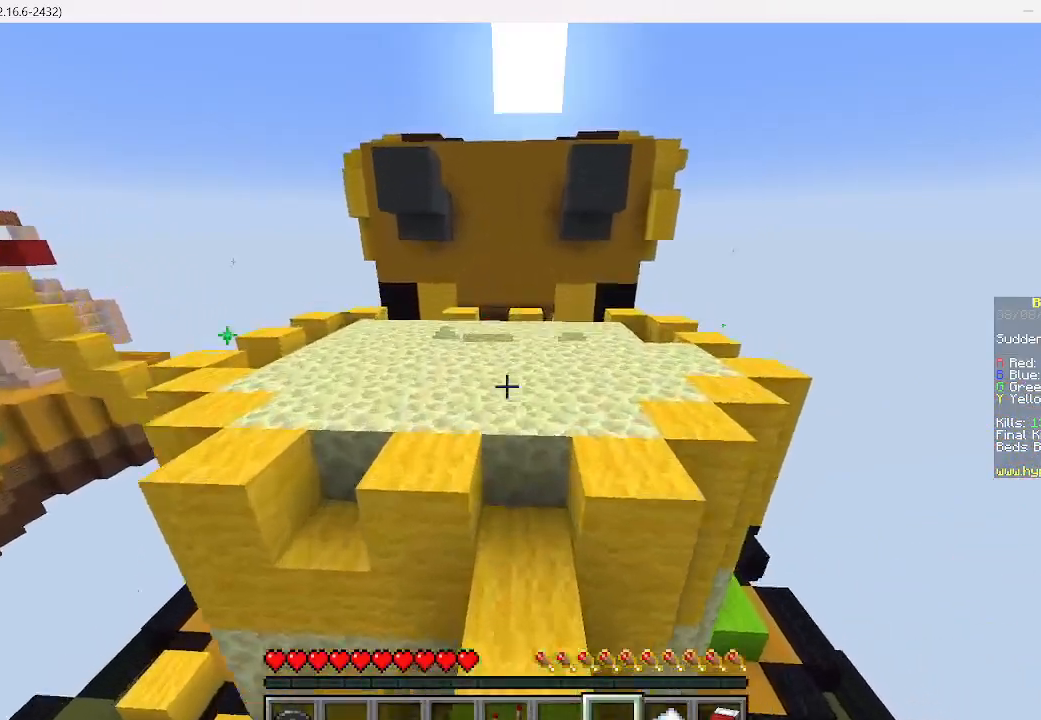
{"keys": ["w"], "mouse": [], "events": []}
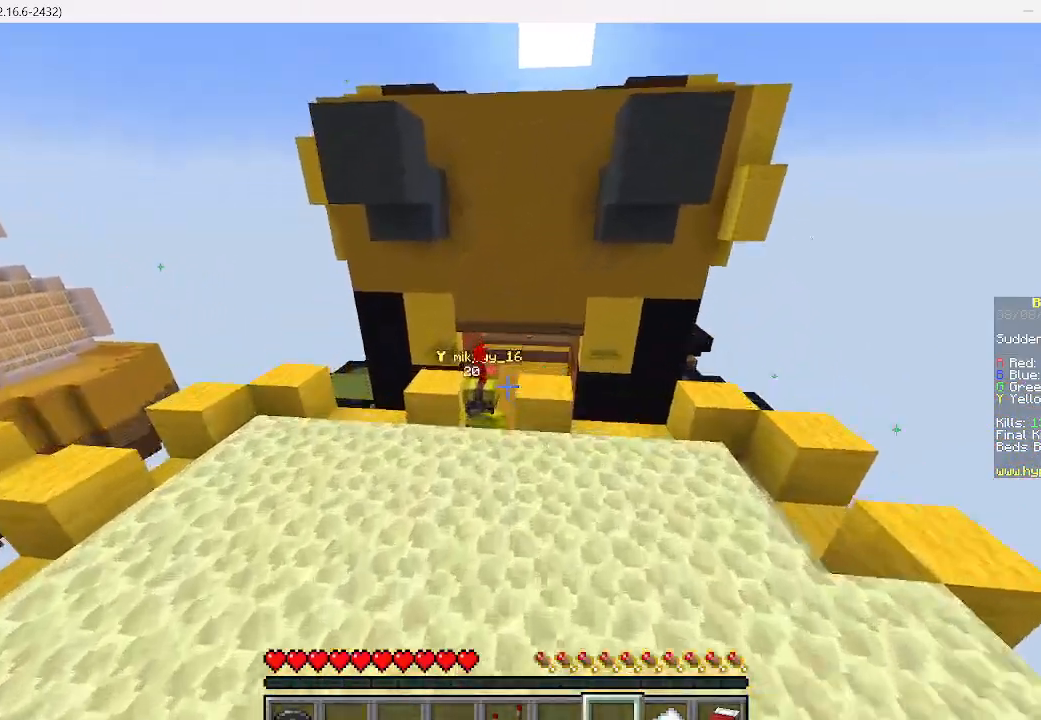
{"keys": [], "mouse": [], "events": [[222, "w", "up"]]}
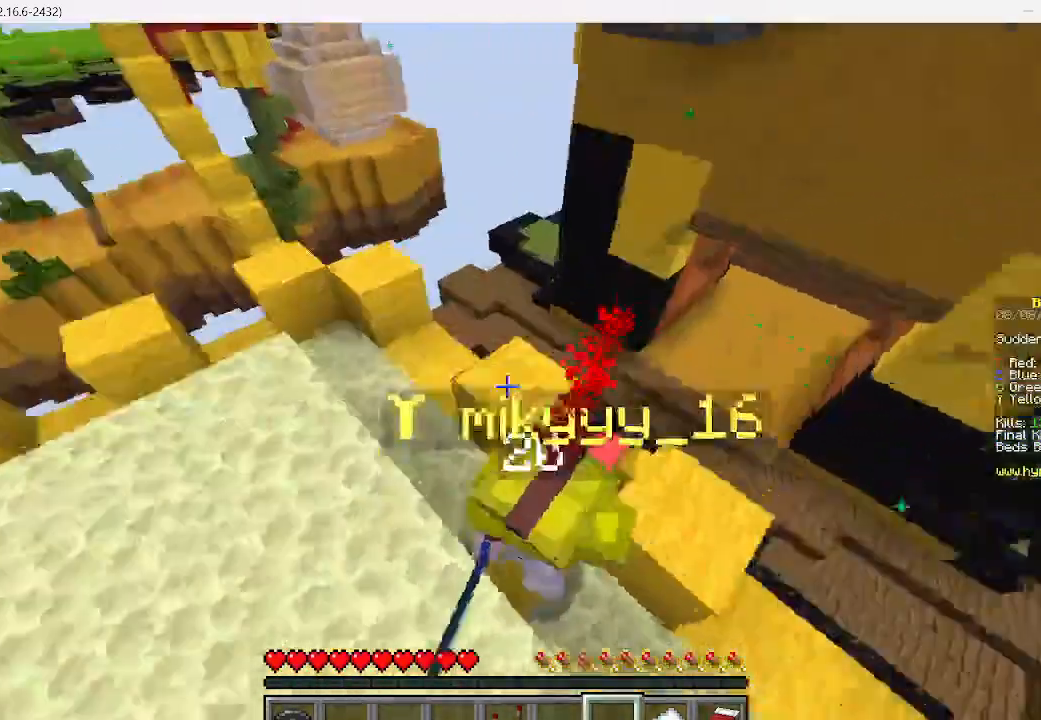
{"keys": [], "mouse": [], "events": []}
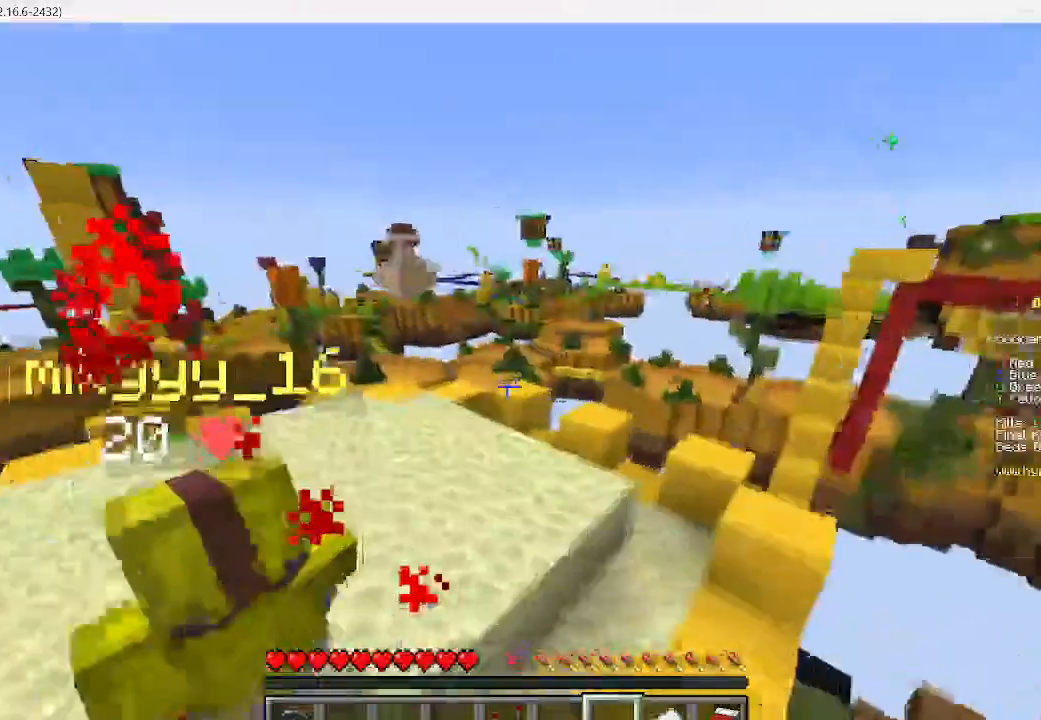
{"keys": ["w"], "mouse": [], "events": [[311, "w", "down"]]}
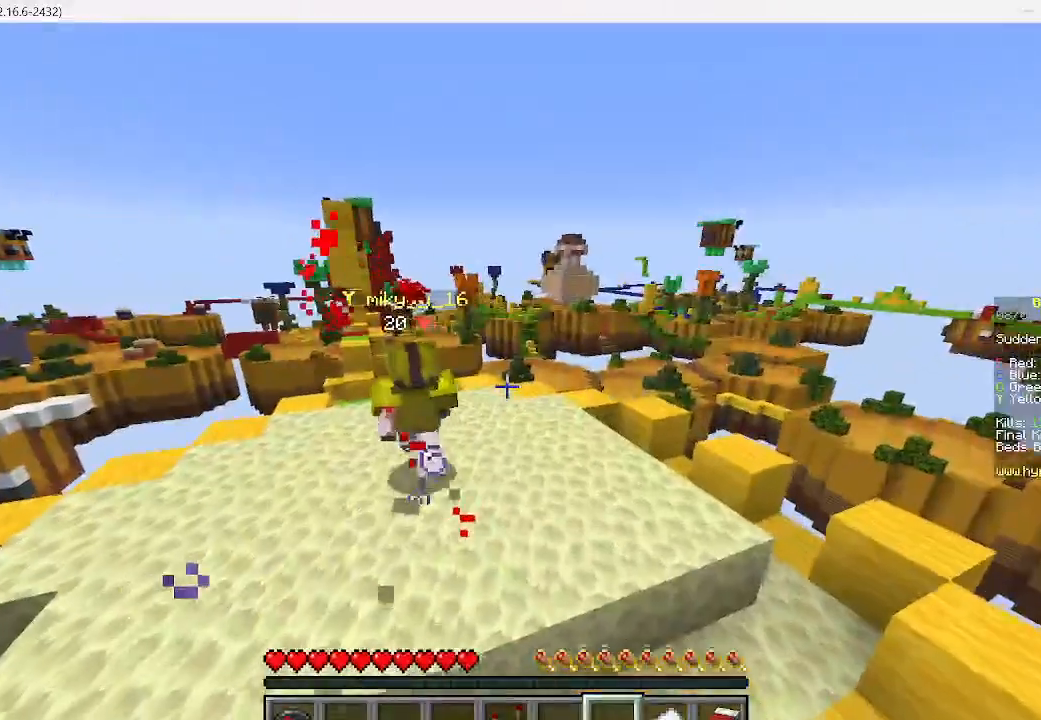
{"keys": ["a", "w"], "mouse": [], "events": [[289, "a", "down"]]}
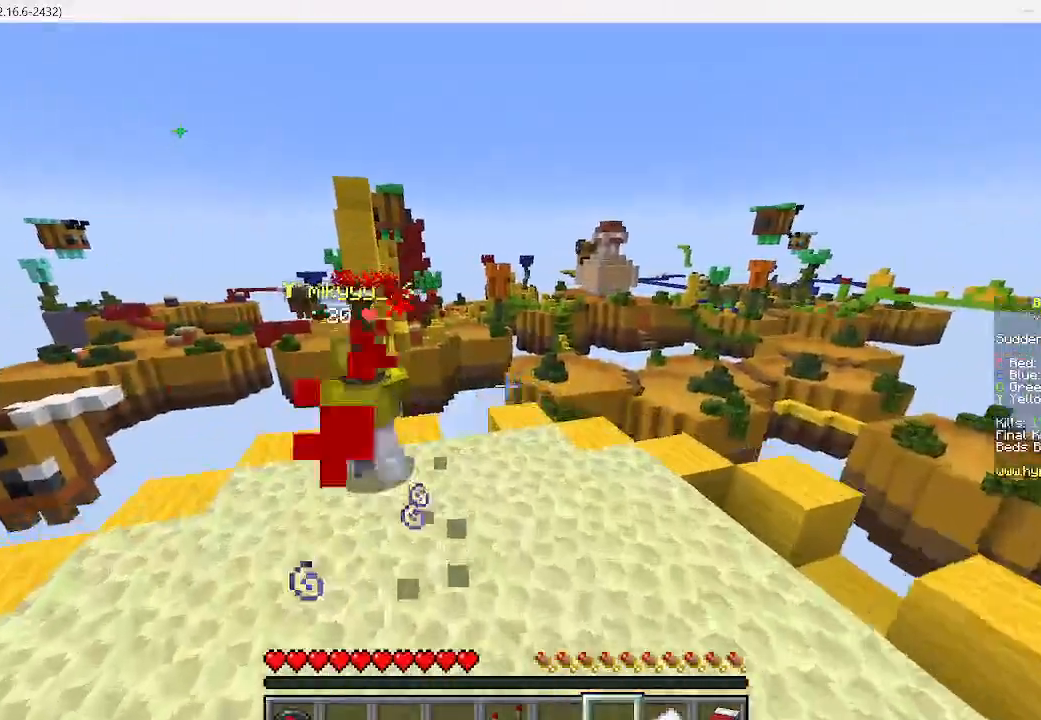
{"keys": ["w"], "mouse": [], "events": [[67, "w", "up"], [111, "a", "up"], [245, "w", "down"]]}
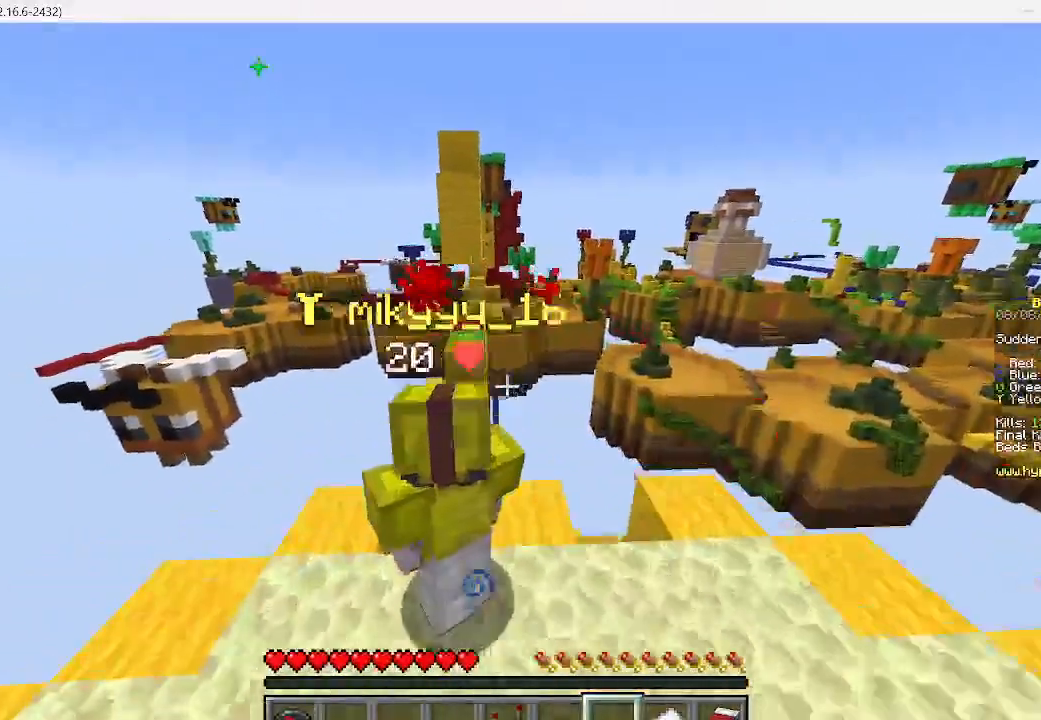
{"keys": [], "mouse": [], "events": [[67, "w", "up"], [267, "d", "down"], [467, "d", "up"]]}